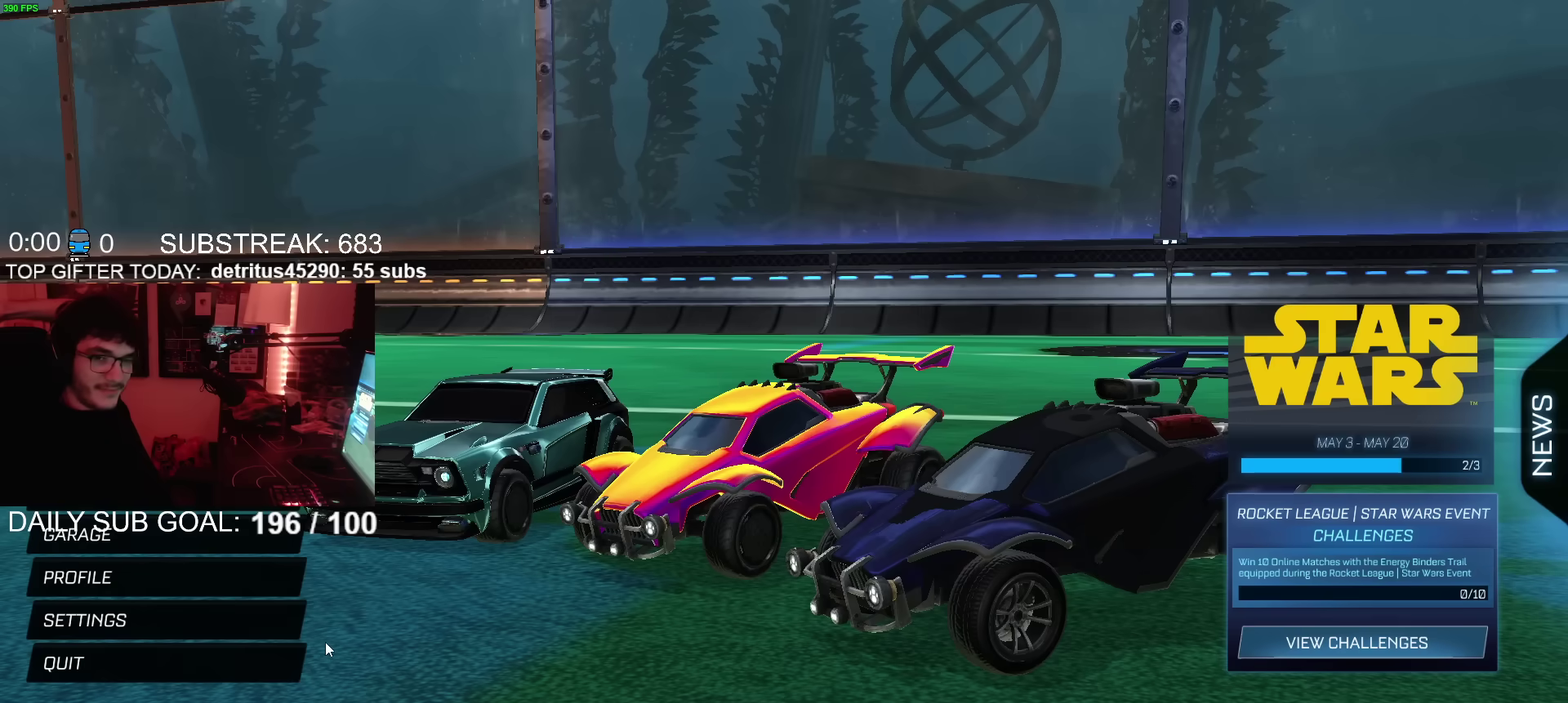
Gameplay with a controller (PlayStation layout); each line is a JSON object with the inputs held at the frame after it. "events" lists button and stick changes between this image and that frame as [ms after this image, input, new state], when the widget could be followed in between. Not read: L1 R1.
{"buttons": [], "left_stick": "center", "right_stick": "center", "events": []}
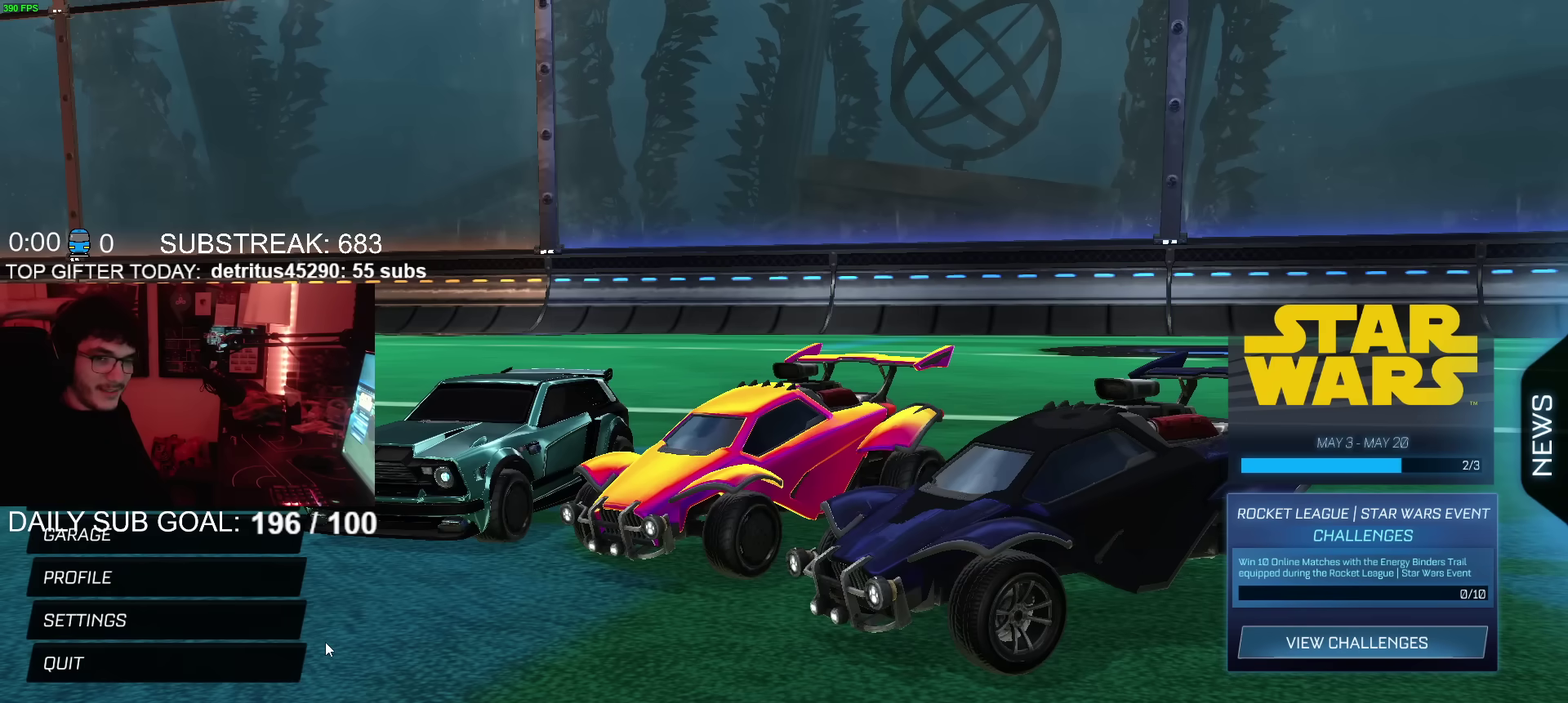
{"buttons": [], "left_stick": "center", "right_stick": "center", "events": []}
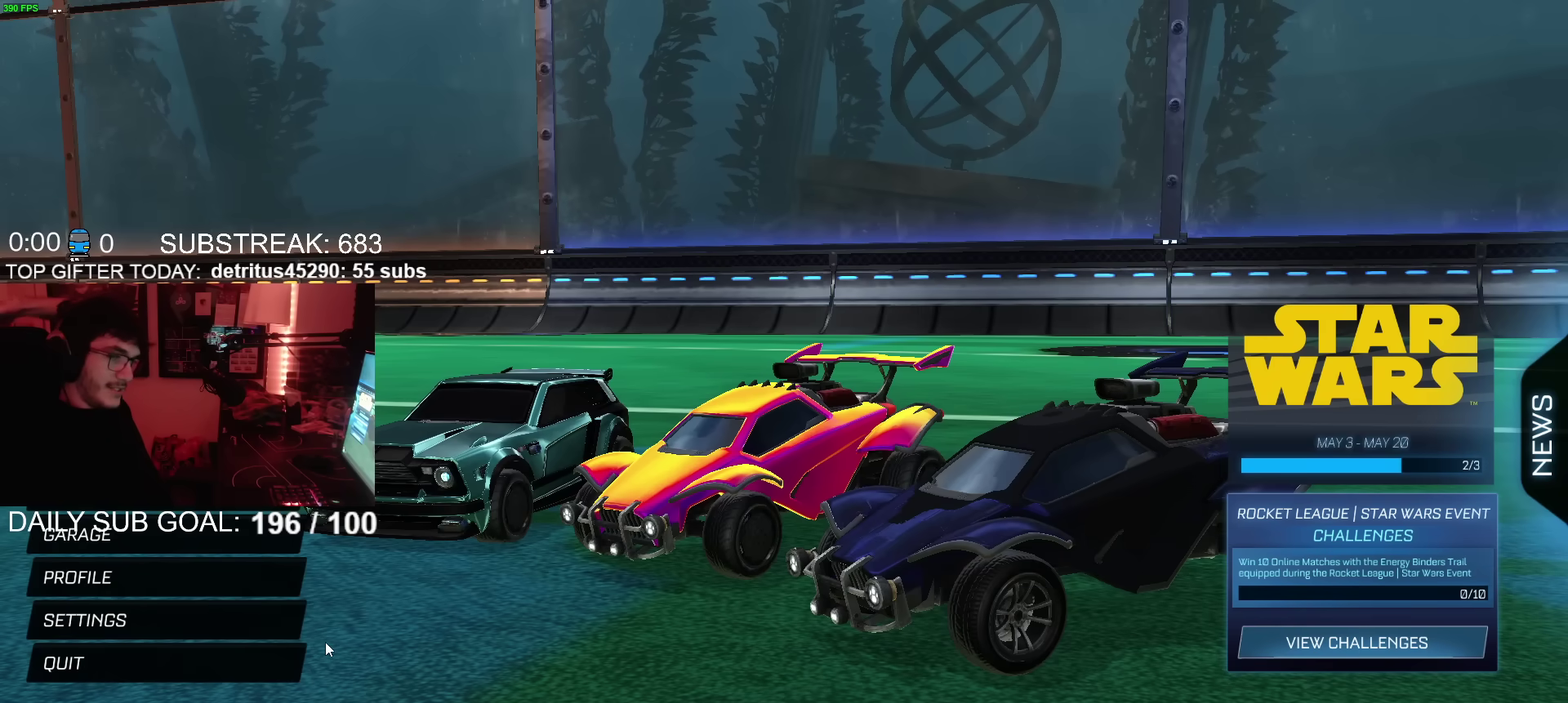
{"buttons": [], "left_stick": "center", "right_stick": "center", "events": []}
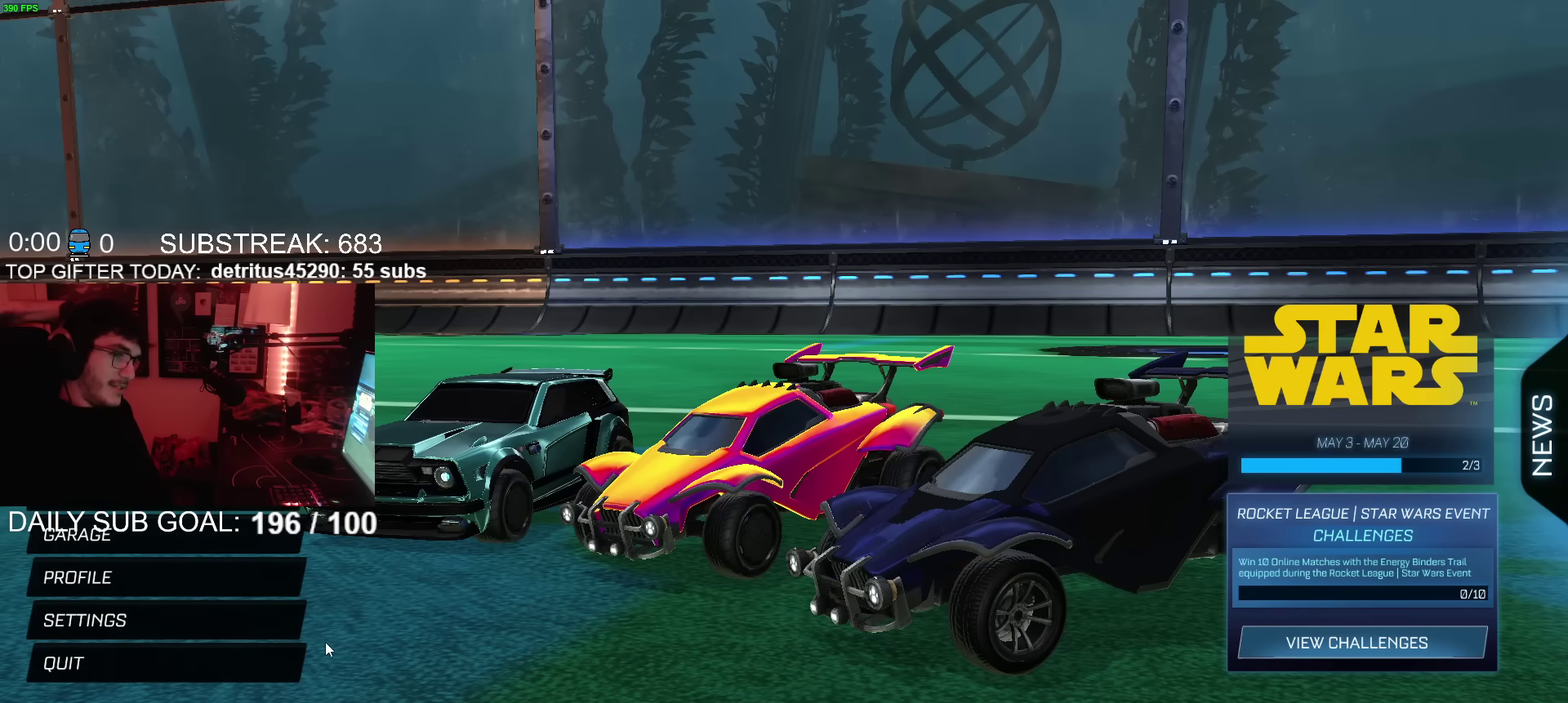
{"buttons": [], "left_stick": "center", "right_stick": "center", "events": []}
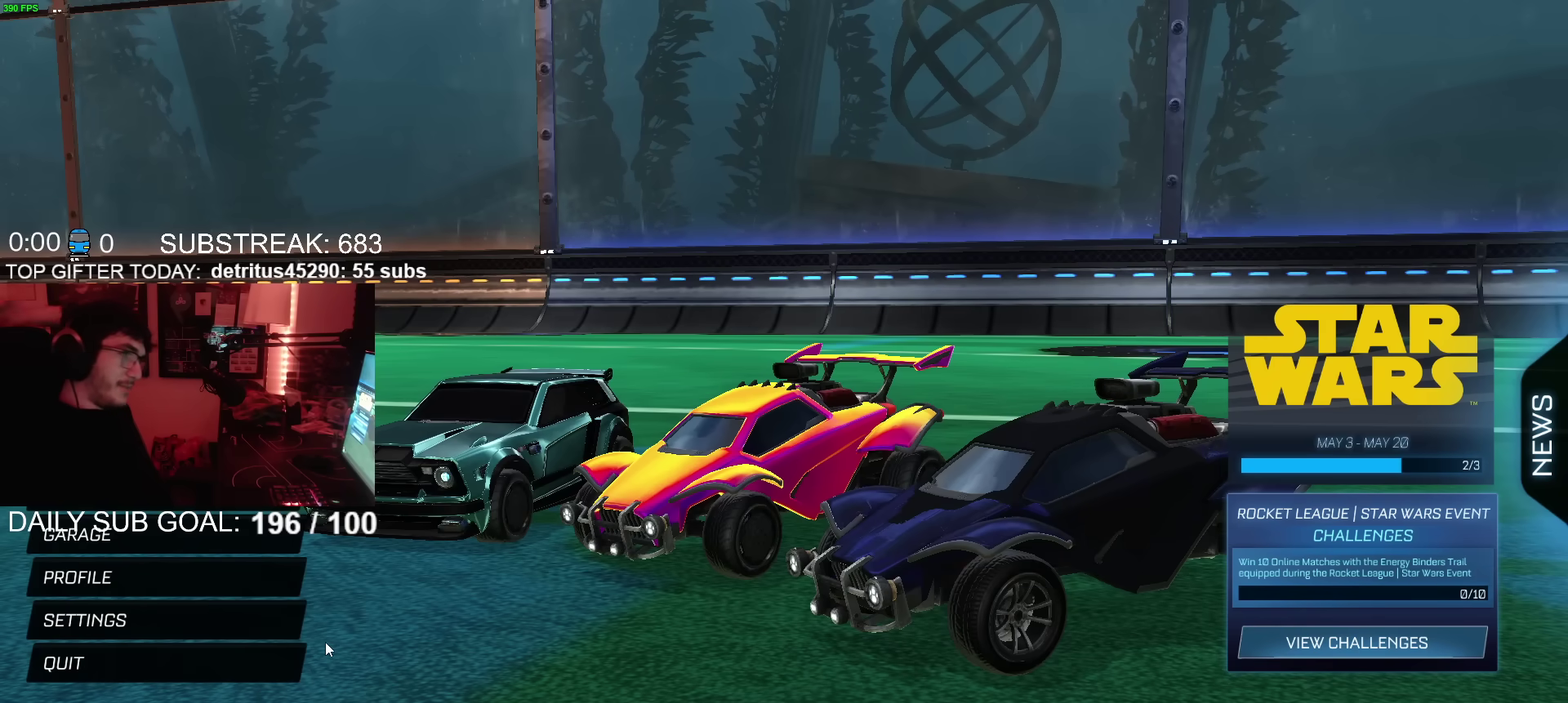
{"buttons": [], "left_stick": "center", "right_stick": "center", "events": []}
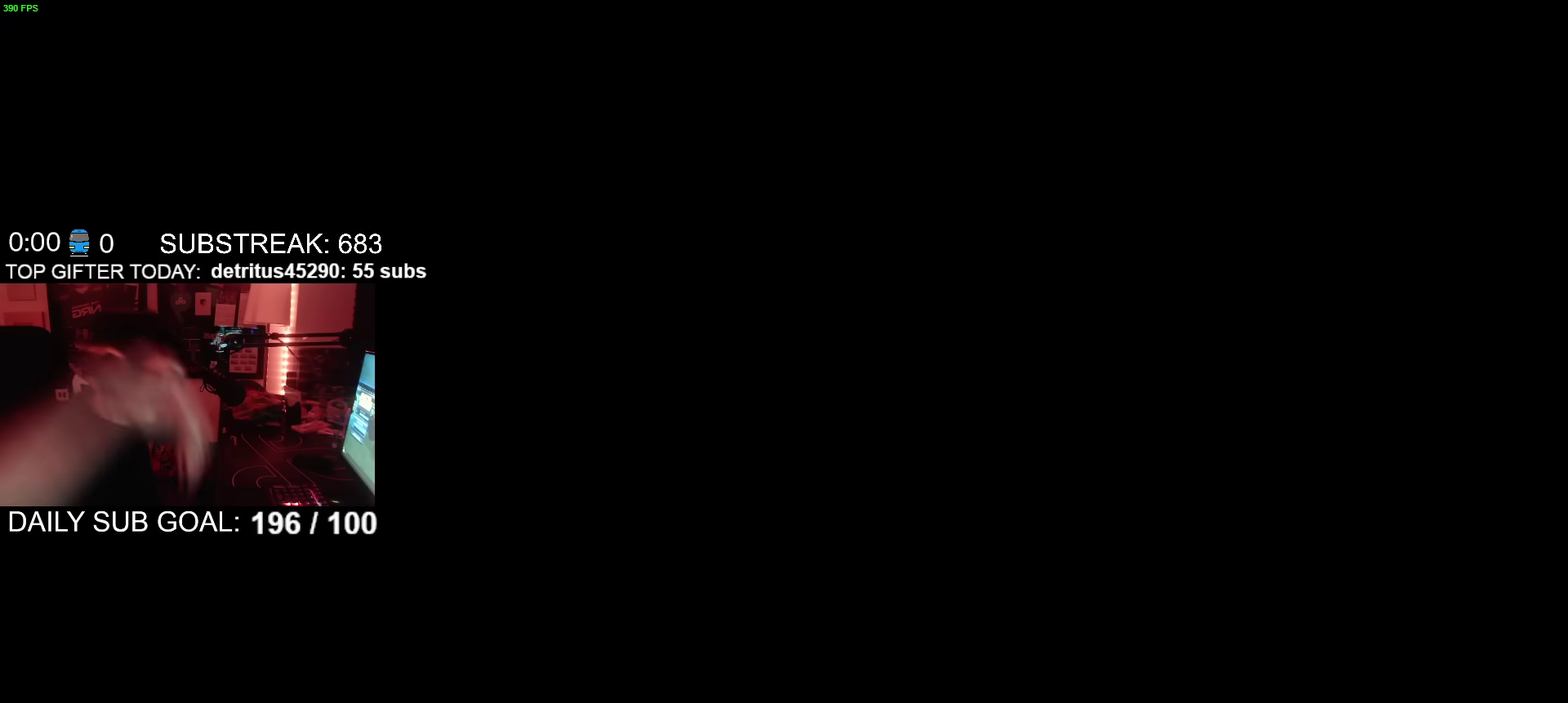
{"buttons": [], "left_stick": "center", "right_stick": "center", "events": []}
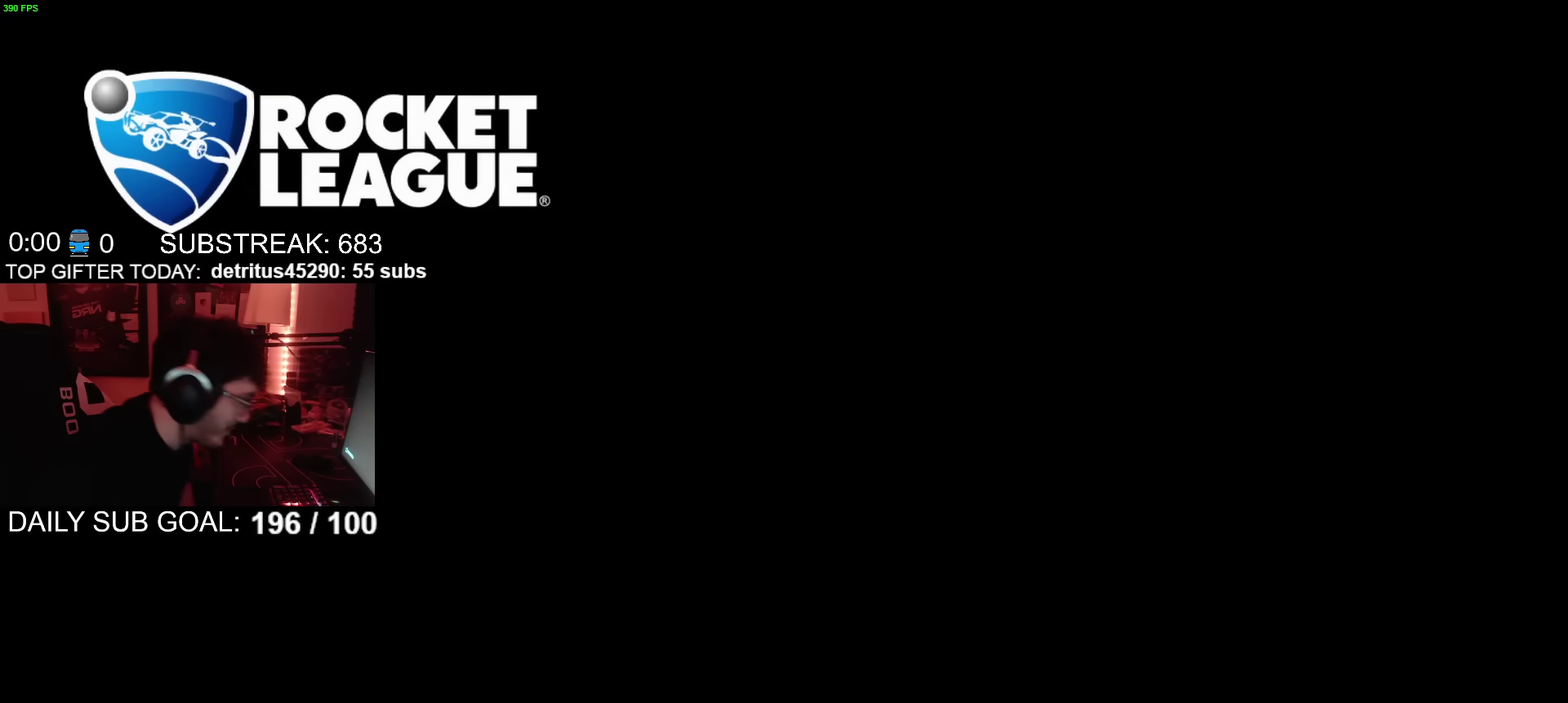
{"buttons": [], "left_stick": "center", "right_stick": "center", "events": []}
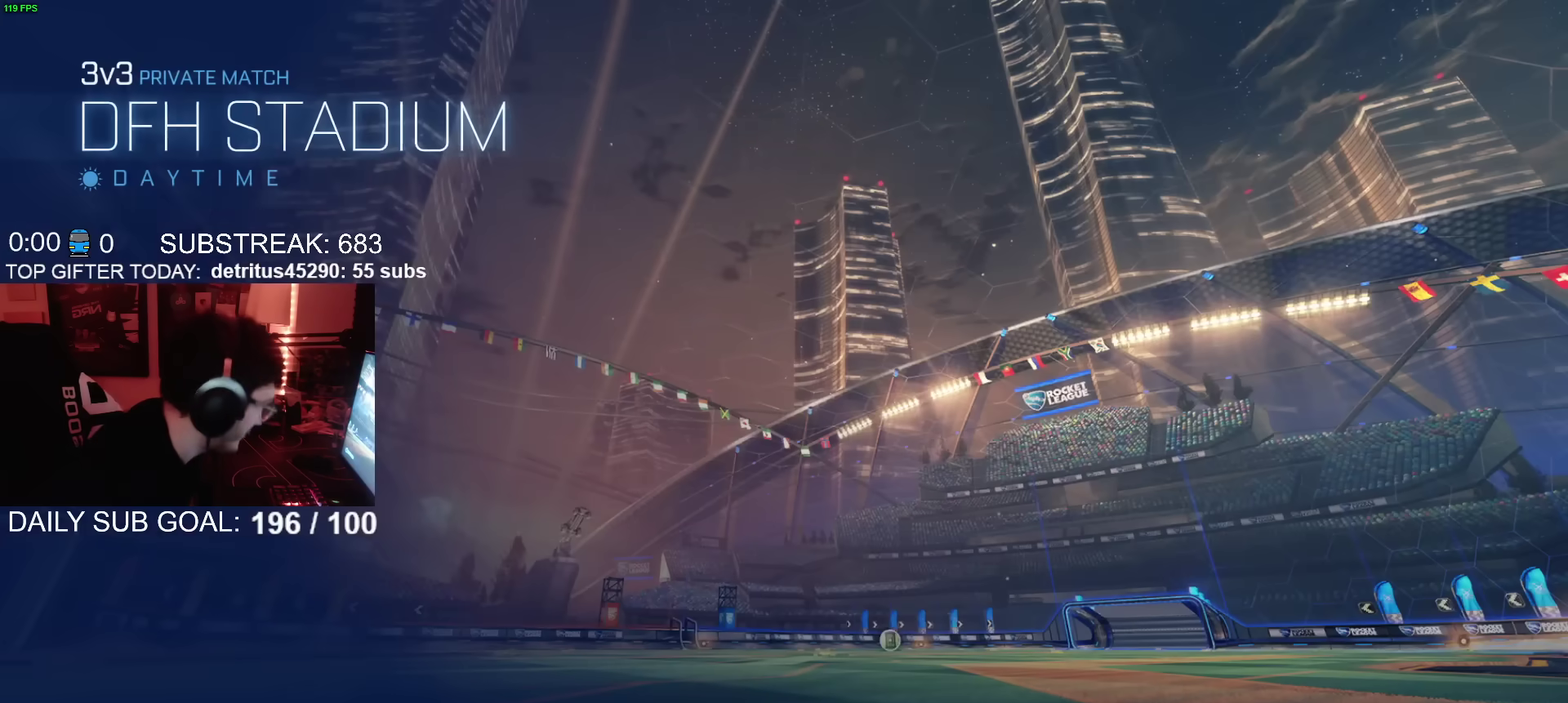
{"buttons": [], "left_stick": "center", "right_stick": "center", "events": []}
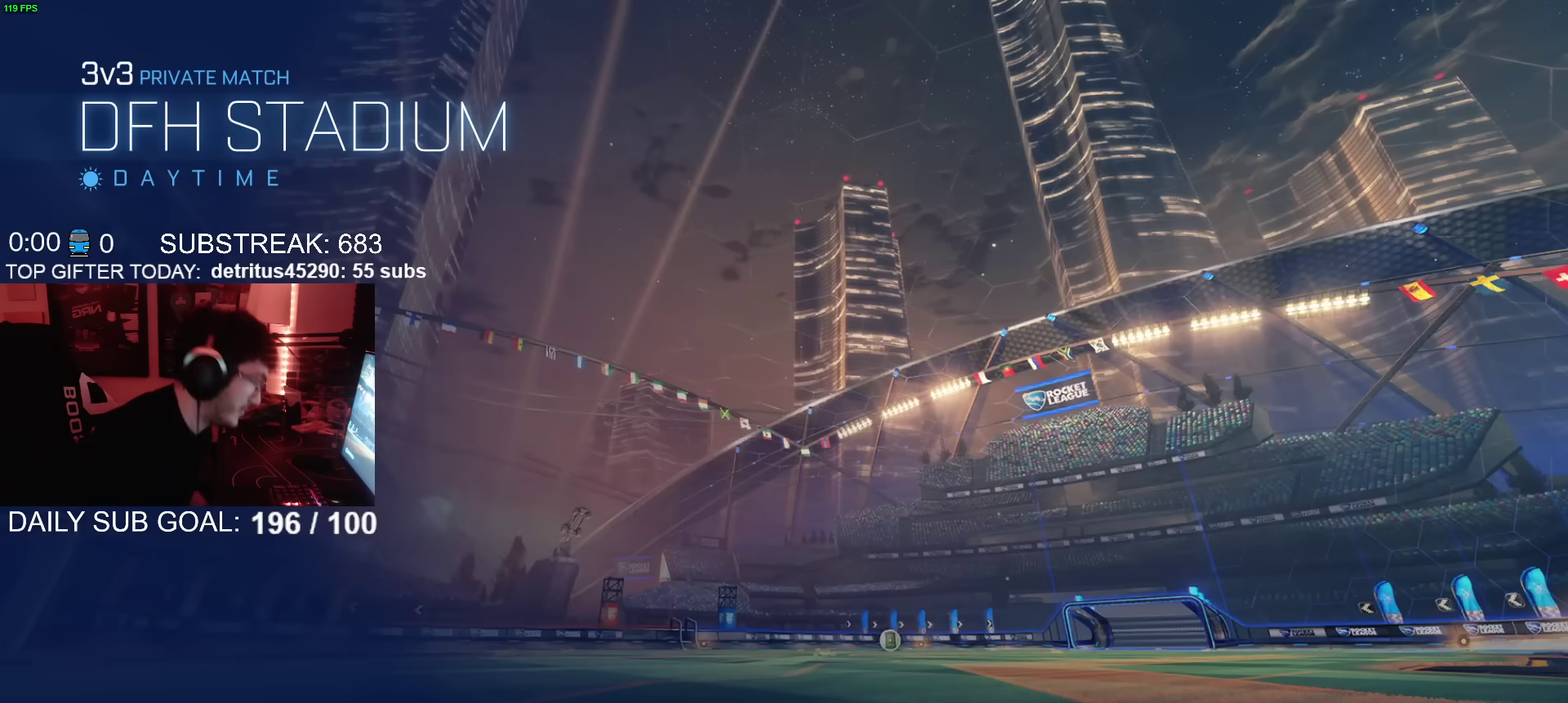
{"buttons": [], "left_stick": "center", "right_stick": "center", "events": []}
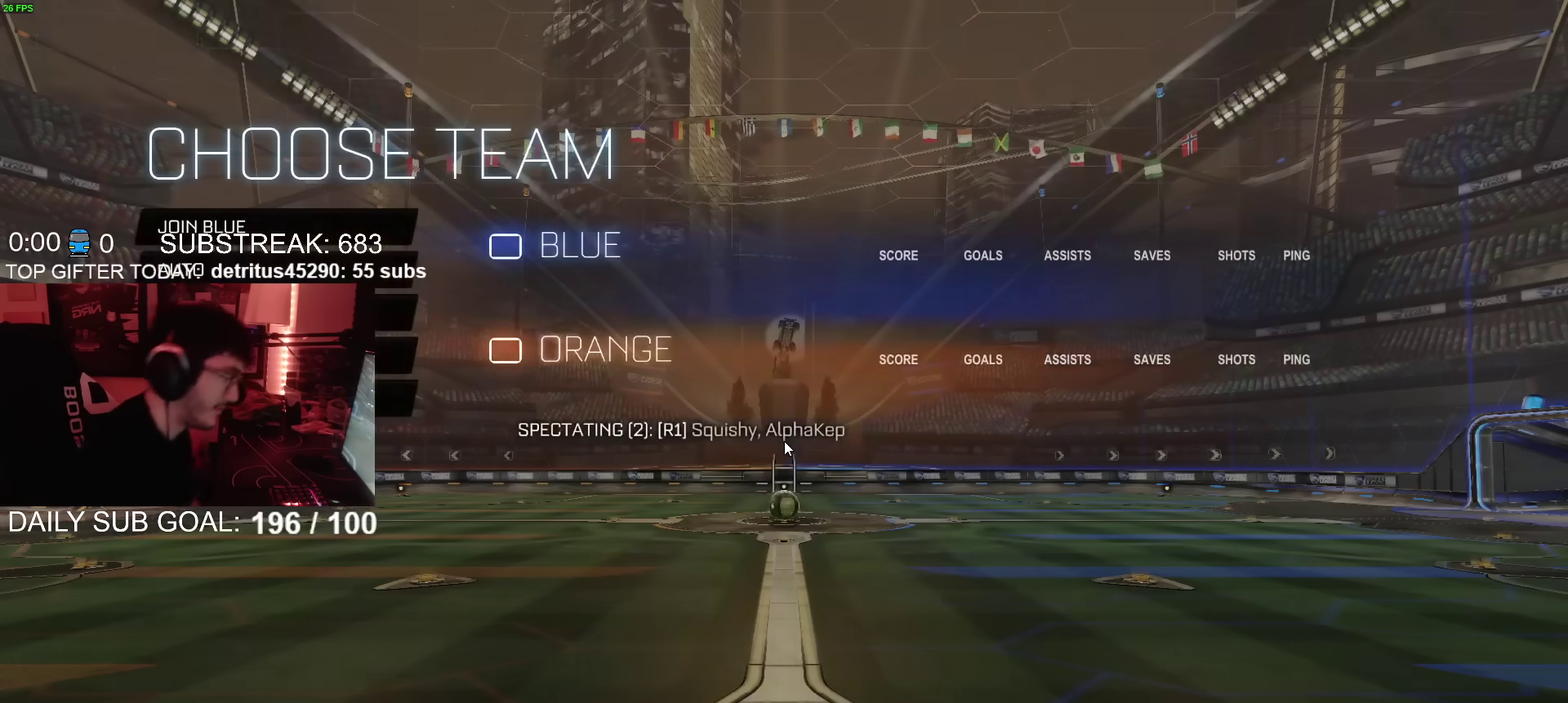
{"buttons": ["DPAD_UP"], "left_stick": "center", "right_stick": "center", "events": [[217, "DPAD_DOWN", "down"], [350, "DPAD_DOWN", "up"], [500, "DPAD_UP", "down"]]}
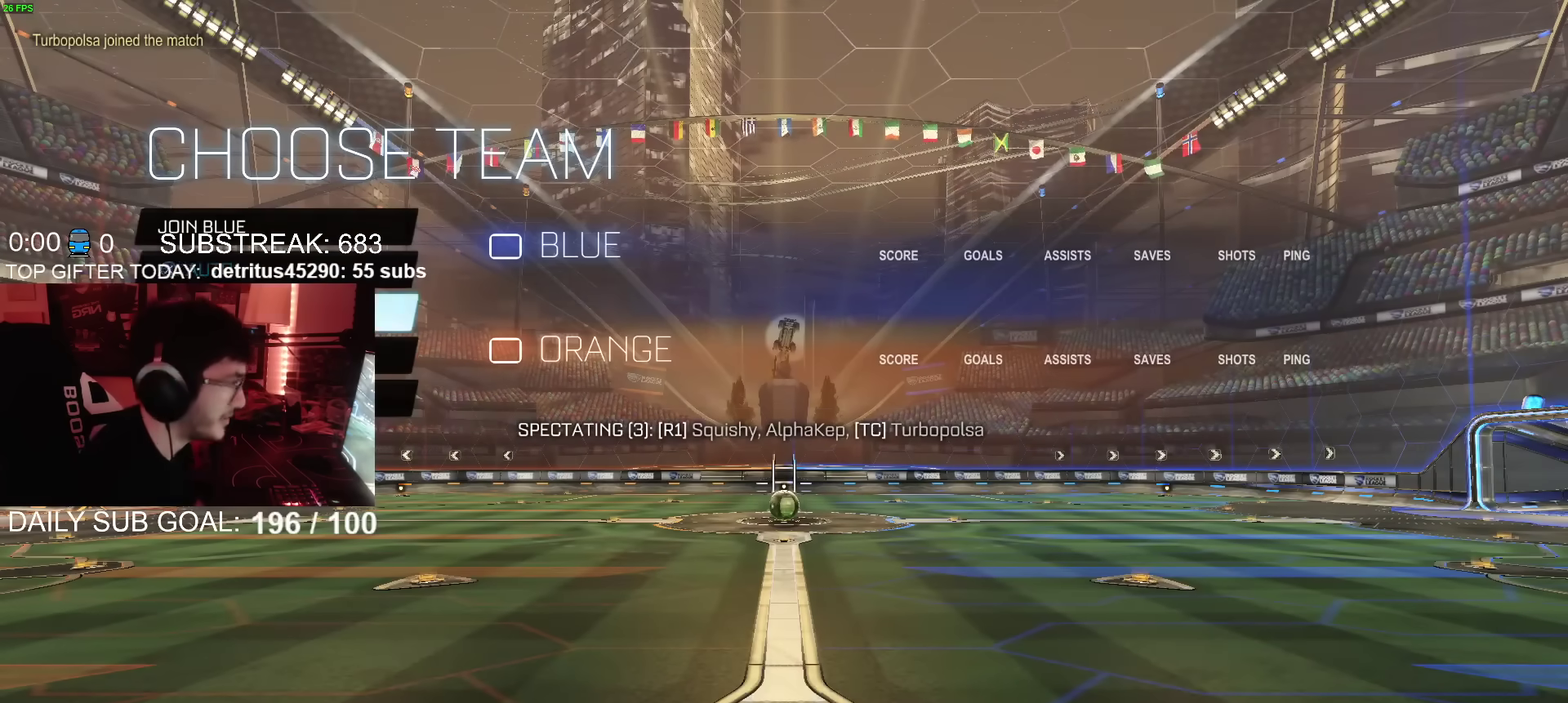
{"buttons": ["DPAD_DOWN"], "left_stick": "center", "right_stick": "center", "events": [[84, "DPAD_UP", "up"], [150, "DPAD_UP", "down"], [234, "DPAD_UP", "up"], [367, "DPAD_DOWN", "down"]]}
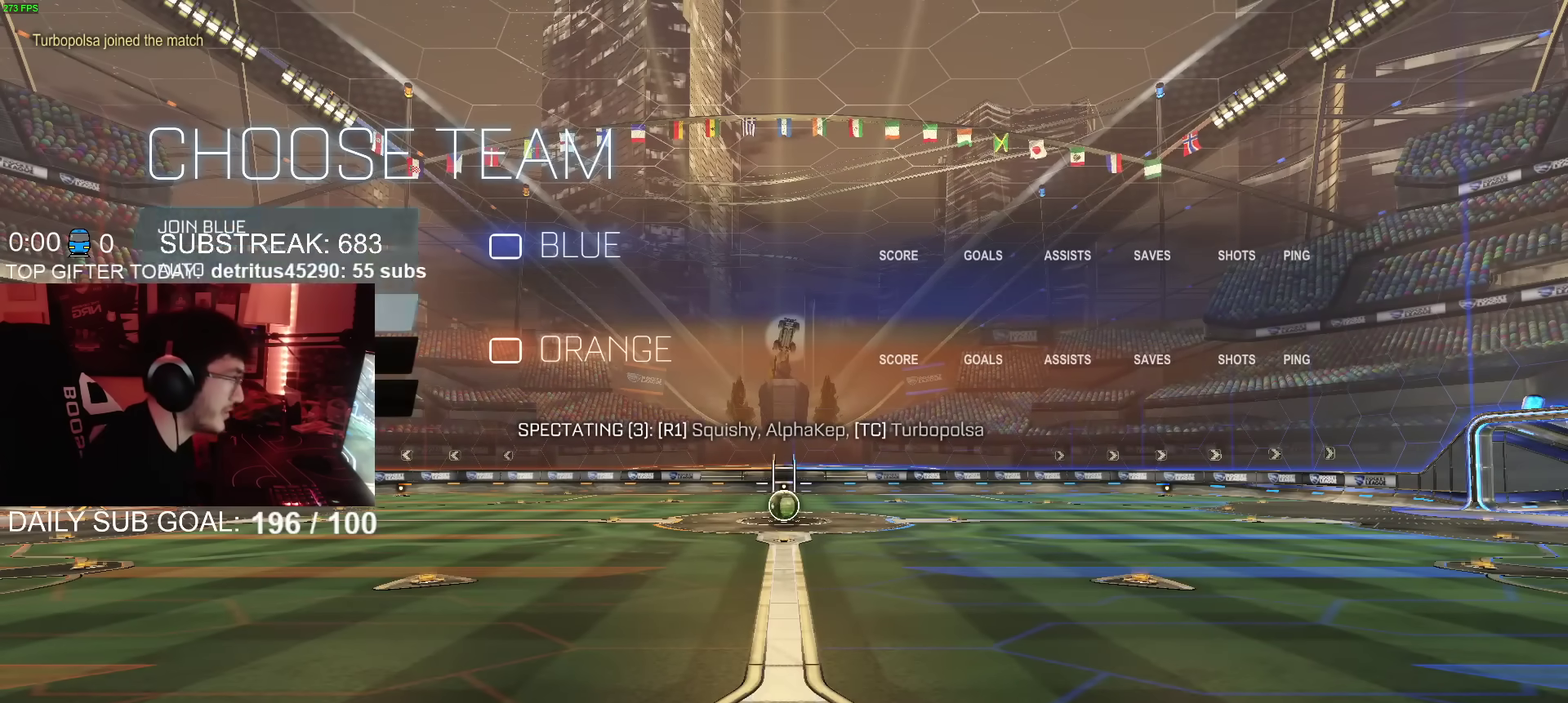
{"buttons": [], "left_stick": "center", "right_stick": "center", "events": [[50, "DPAD_DOWN", "up"], [100, "DPAD_DOWN", "down"], [167, "DPAD_DOWN", "up"], [384, "DPAD_UP", "down"], [467, "DPAD_UP", "up"]]}